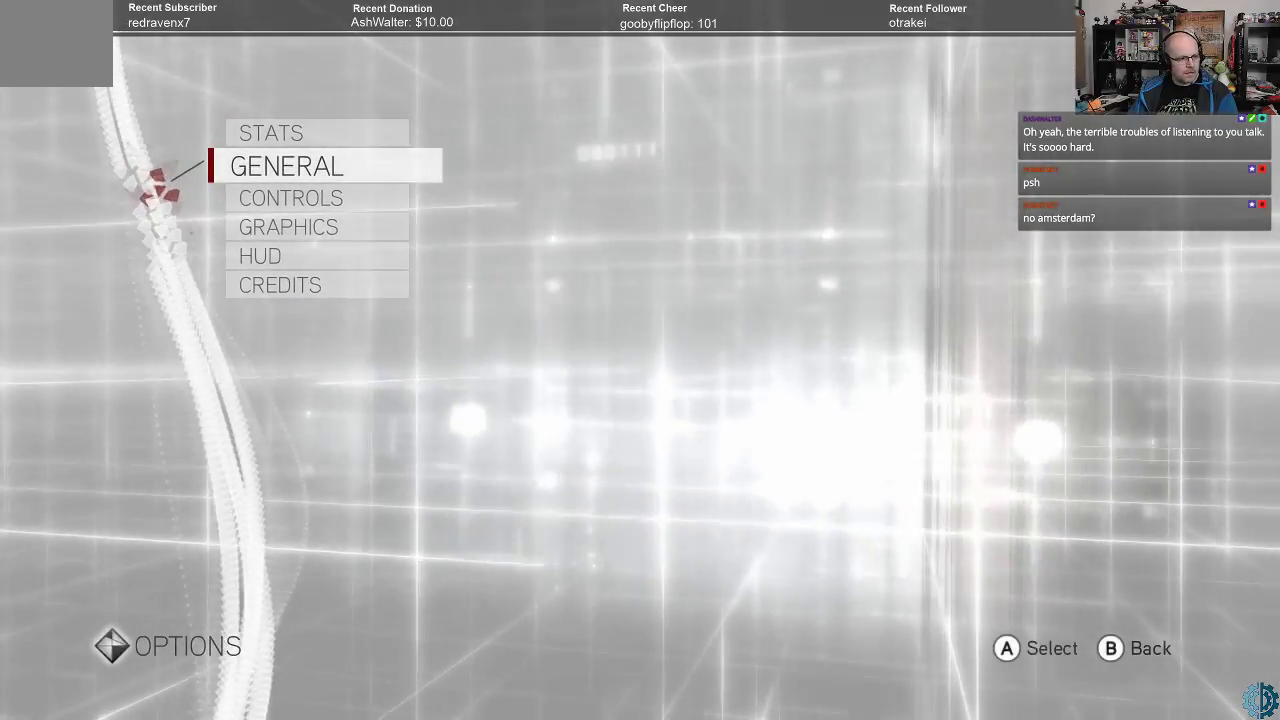
Gameplay with a controller (Xbox layout); each line is a JSON object with the inputs held at the frame after it. "events" lists button and stick changes between this image and that frame as [ms after this image, input, new state], when the widget could be followed in between.
{"buttons": [], "left_stick": "center", "right_stick": "center", "events": []}
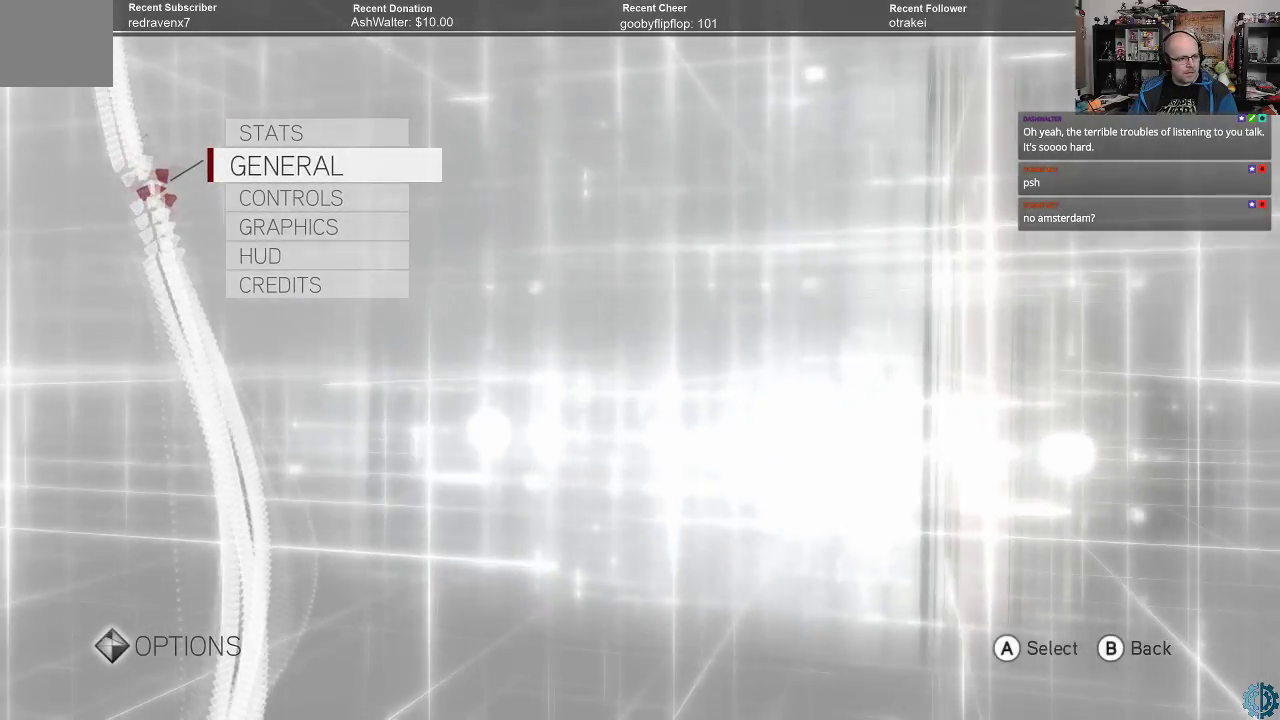
{"buttons": [], "left_stick": "center", "right_stick": "center", "events": [[33, "A", "down"], [100, "A", "up"]]}
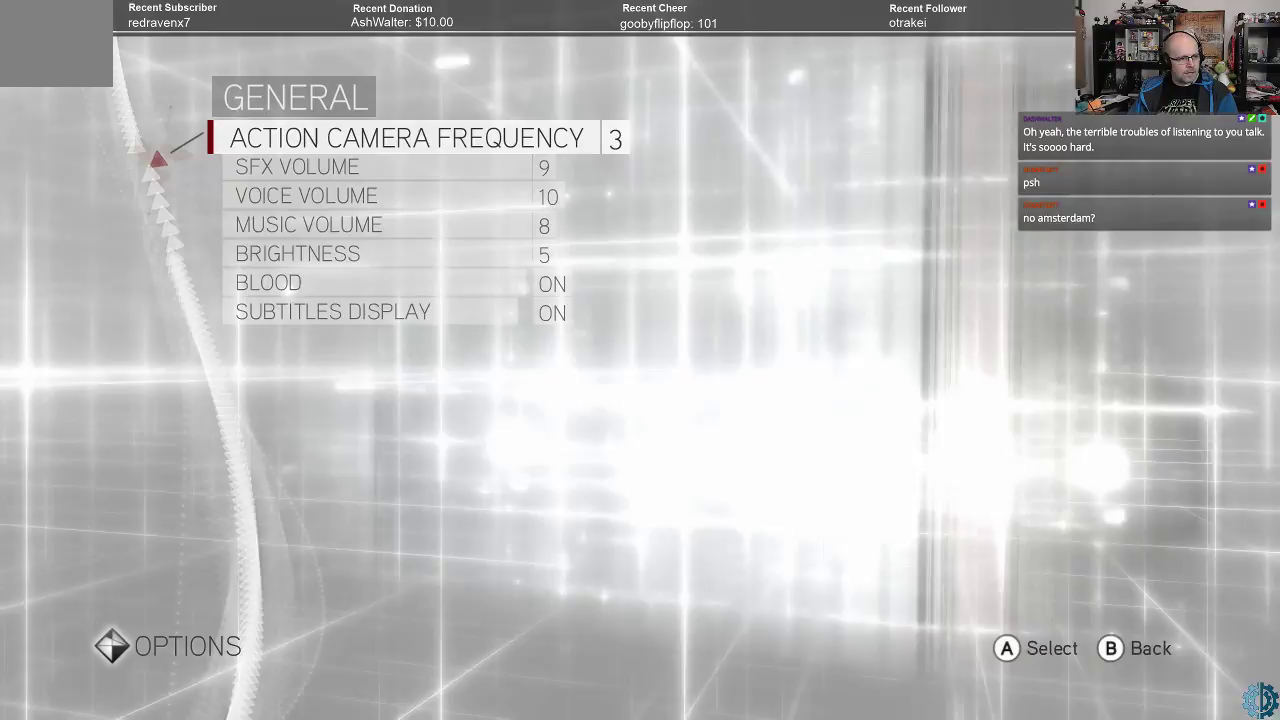
{"buttons": [], "left_stick": "center", "right_stick": "center", "events": []}
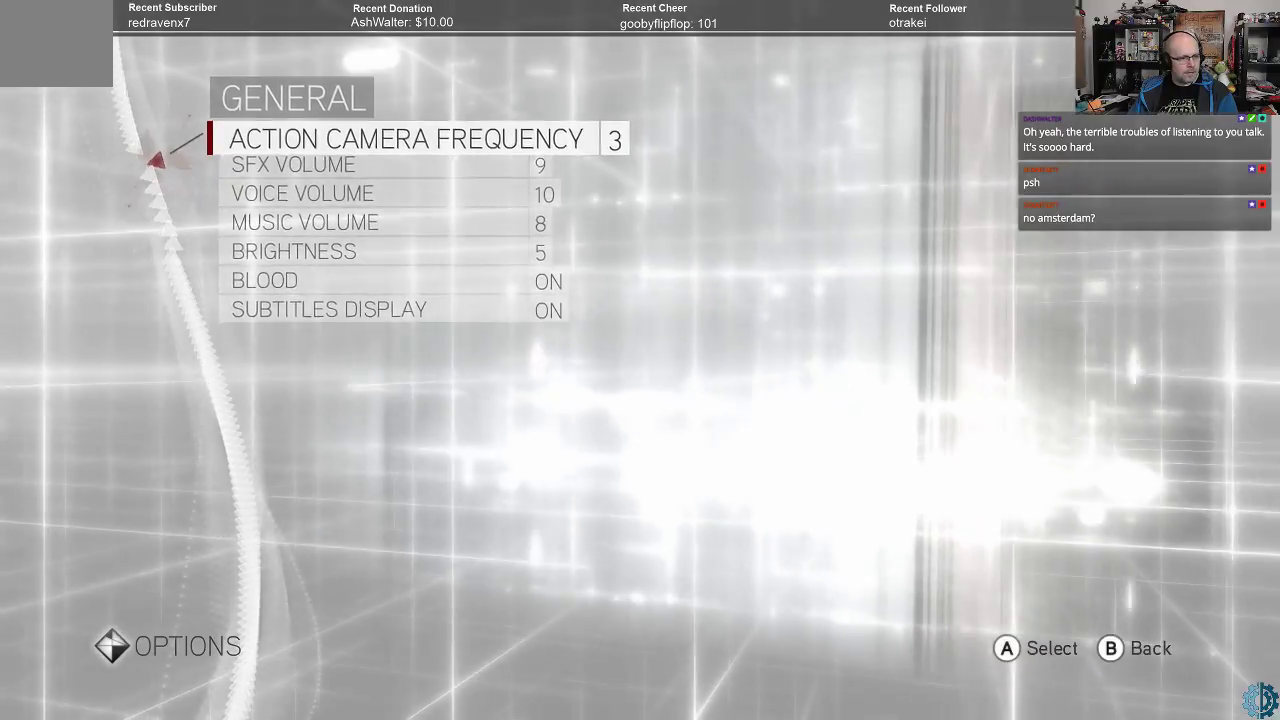
{"buttons": [], "left_stick": "center", "right_stick": "center", "events": [[100, "left_stick", "down"], [233, "left_stick", "center"]]}
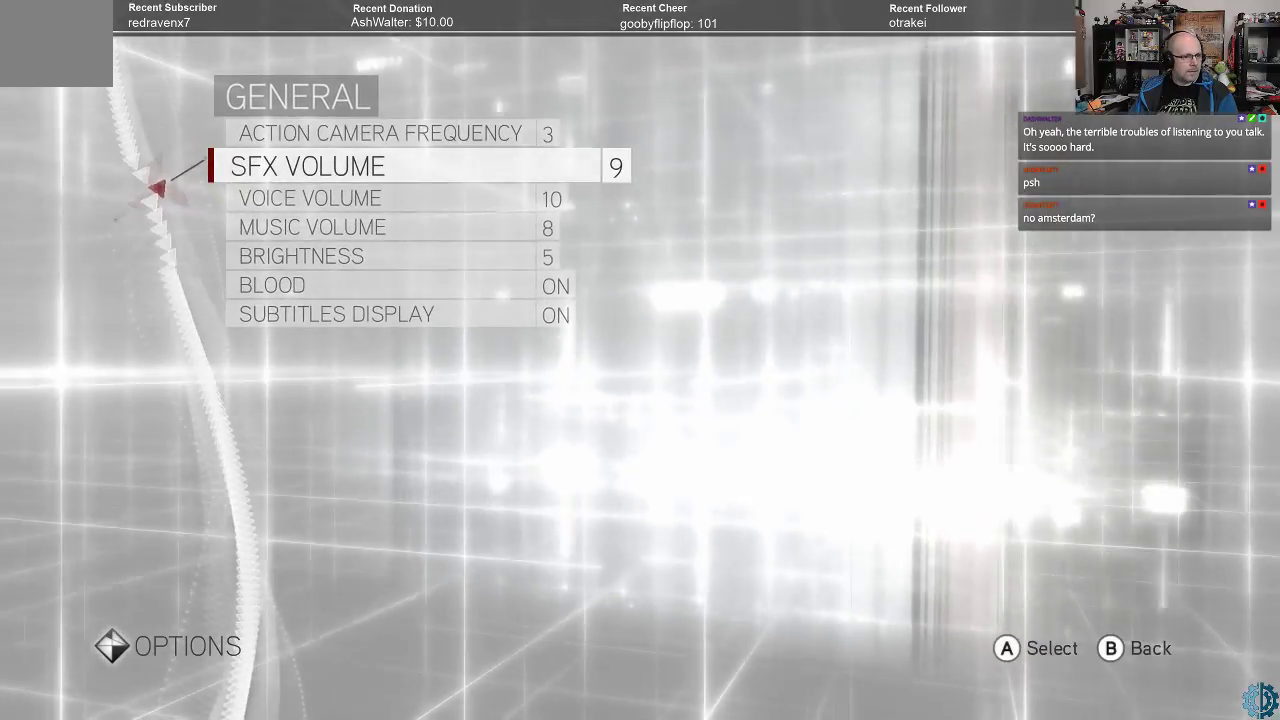
{"buttons": [], "left_stick": "center", "right_stick": "center", "events": []}
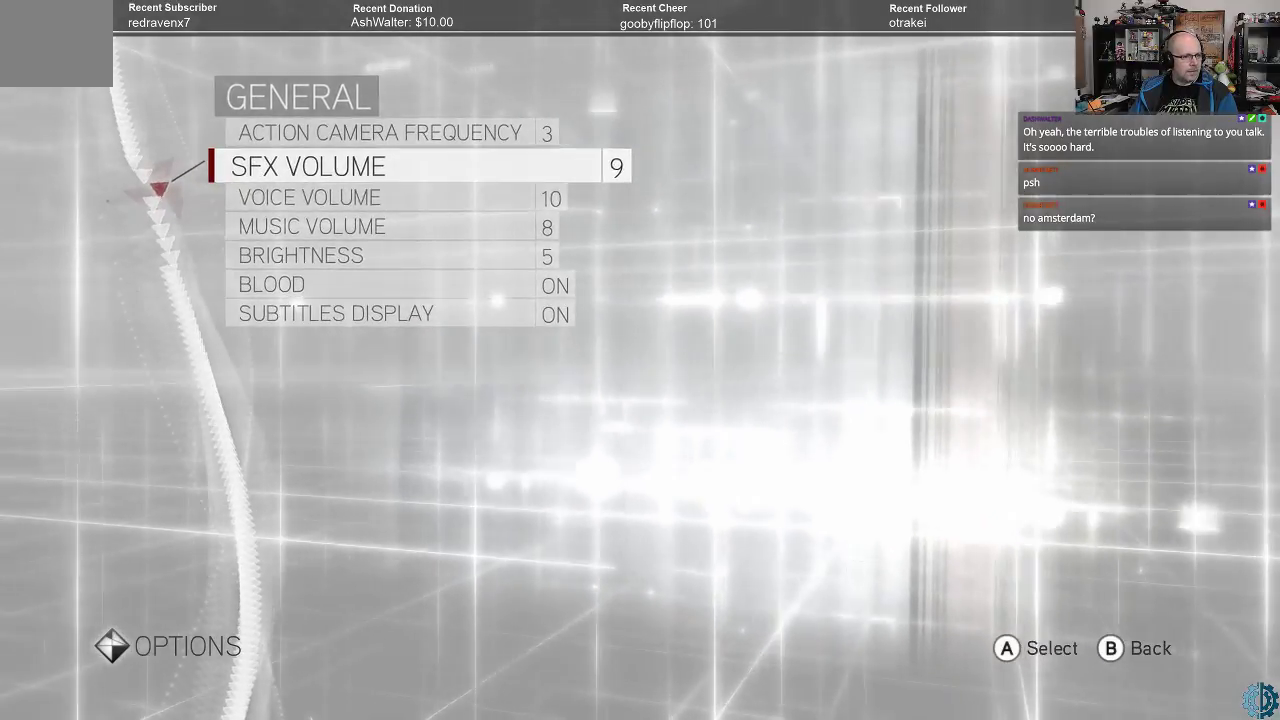
{"buttons": ["A"], "left_stick": "center", "right_stick": "center", "events": [[100, "left_stick", "down"], [233, "left_stick", "center"], [300, "left_stick", "down"], [400, "left_stick", "center"], [500, "A", "down"]]}
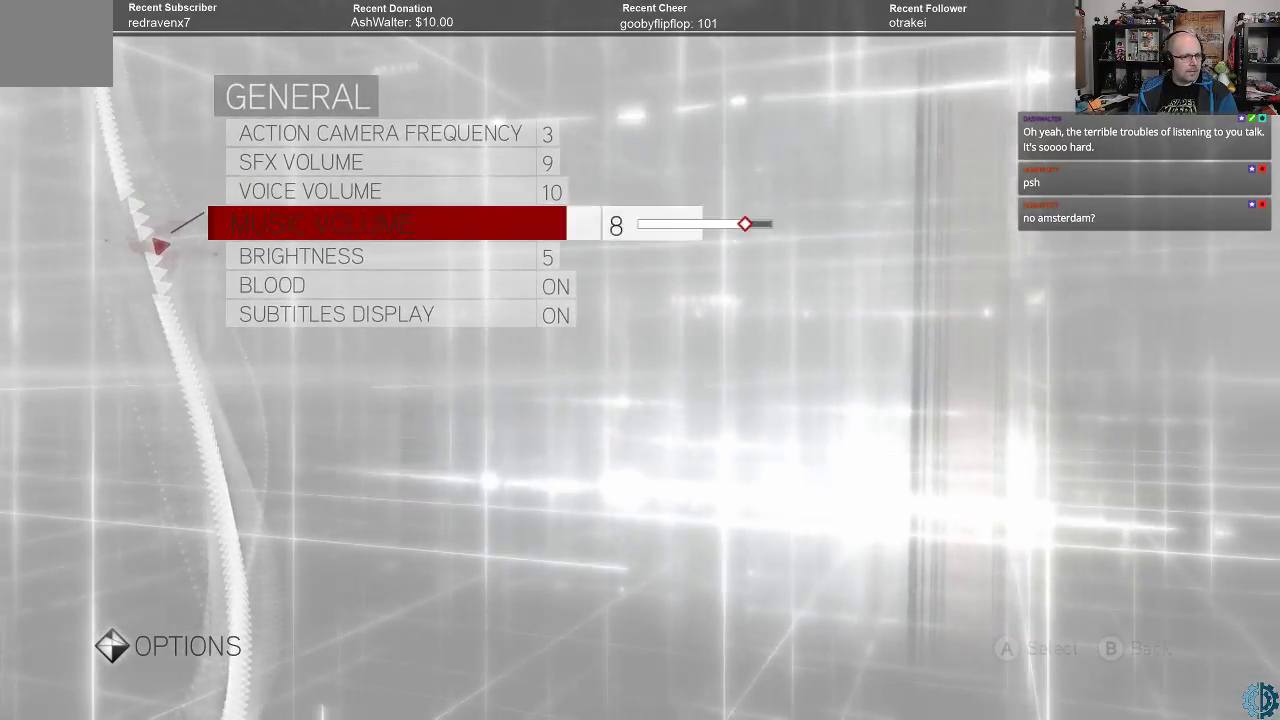
{"buttons": [], "left_stick": "right", "right_stick": "center", "events": [[33, "A", "up"], [433, "left_stick", "right"]]}
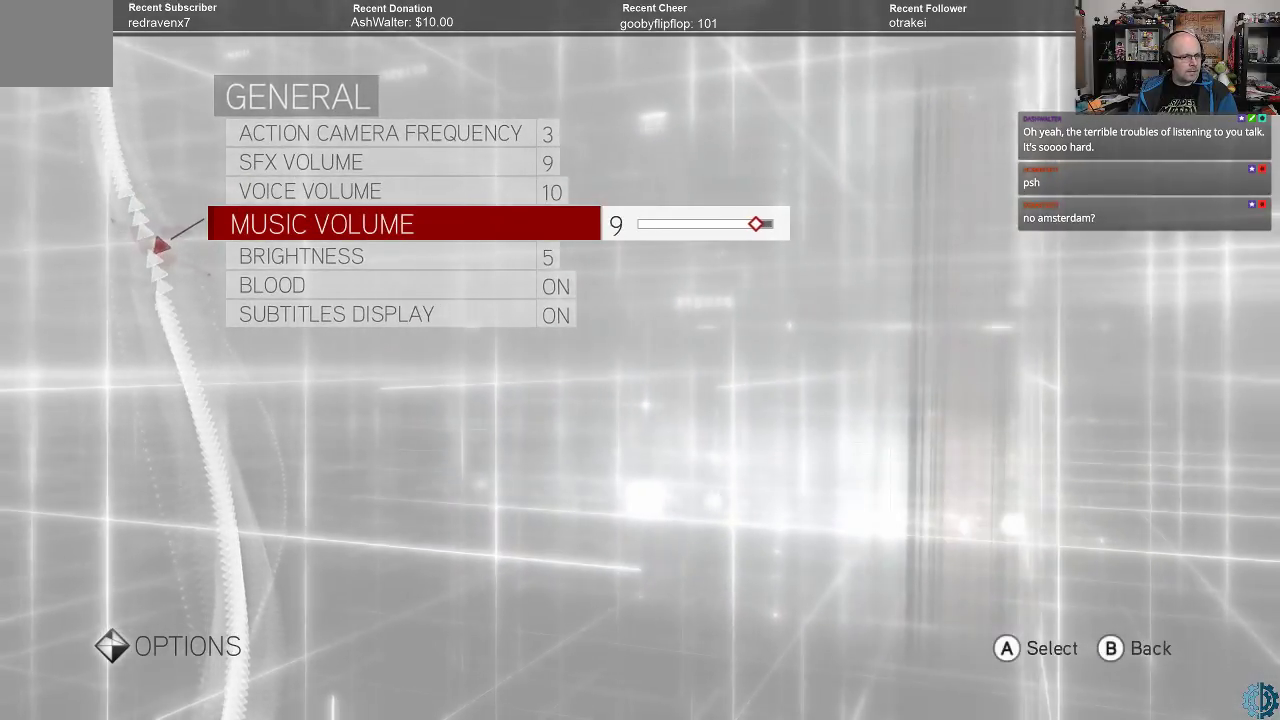
{"buttons": [], "left_stick": "center", "right_stick": "center", "events": [[33, "left_stick", "center"], [300, "A", "down"], [367, "A", "up"]]}
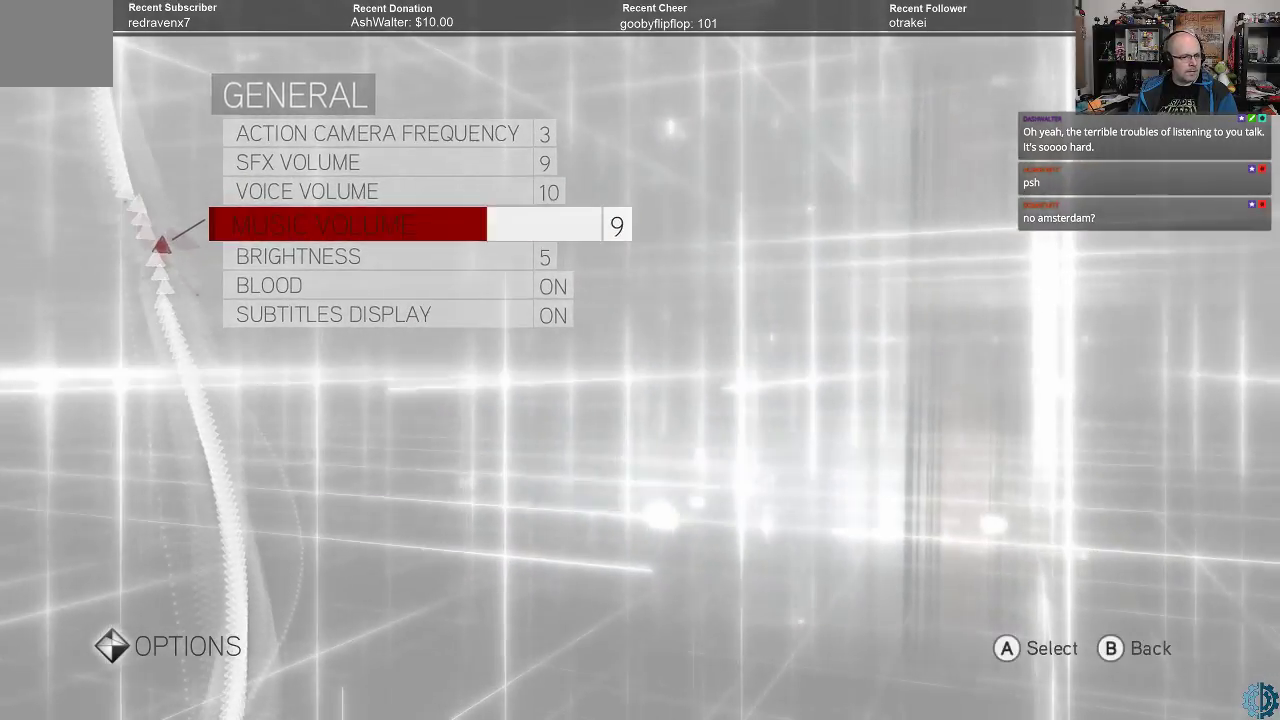
{"buttons": [], "left_stick": "center", "right_stick": "center", "events": [[267, "B", "down"], [333, "B", "up"], [433, "B", "down"], [500, "B", "up"]]}
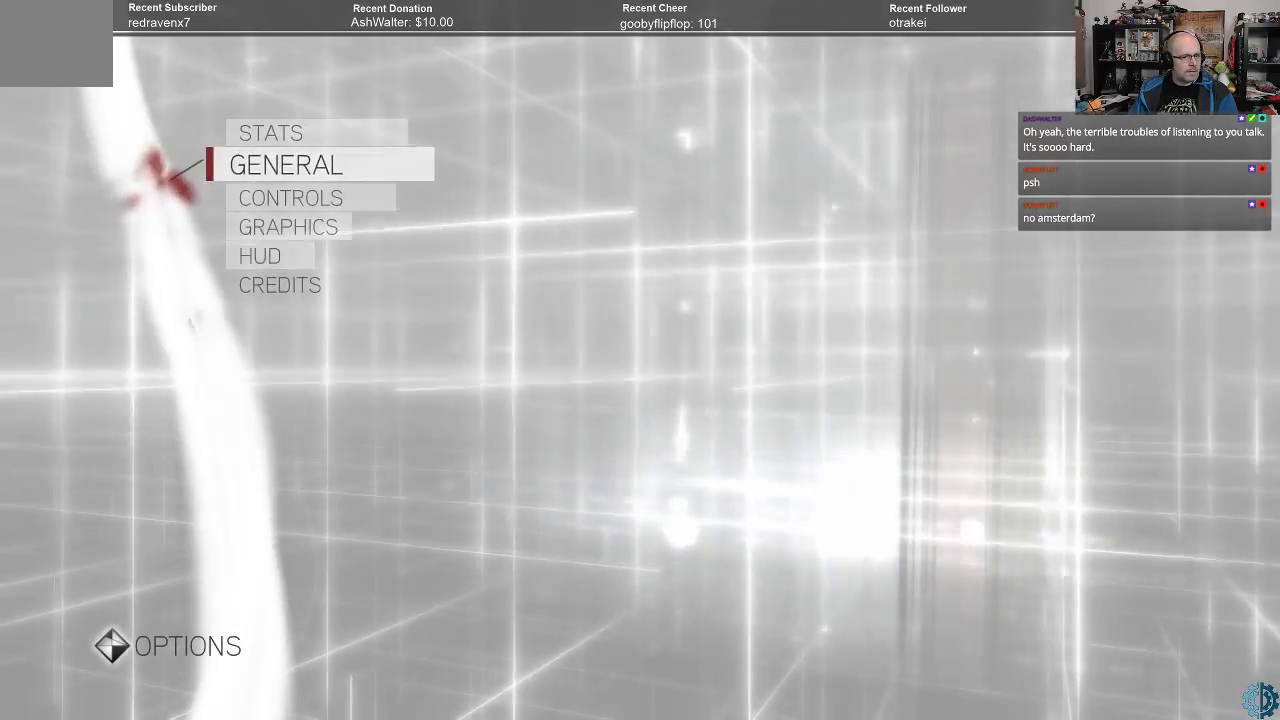
{"buttons": ["B"], "left_stick": "center", "right_stick": "center", "events": [[500, "B", "down"]]}
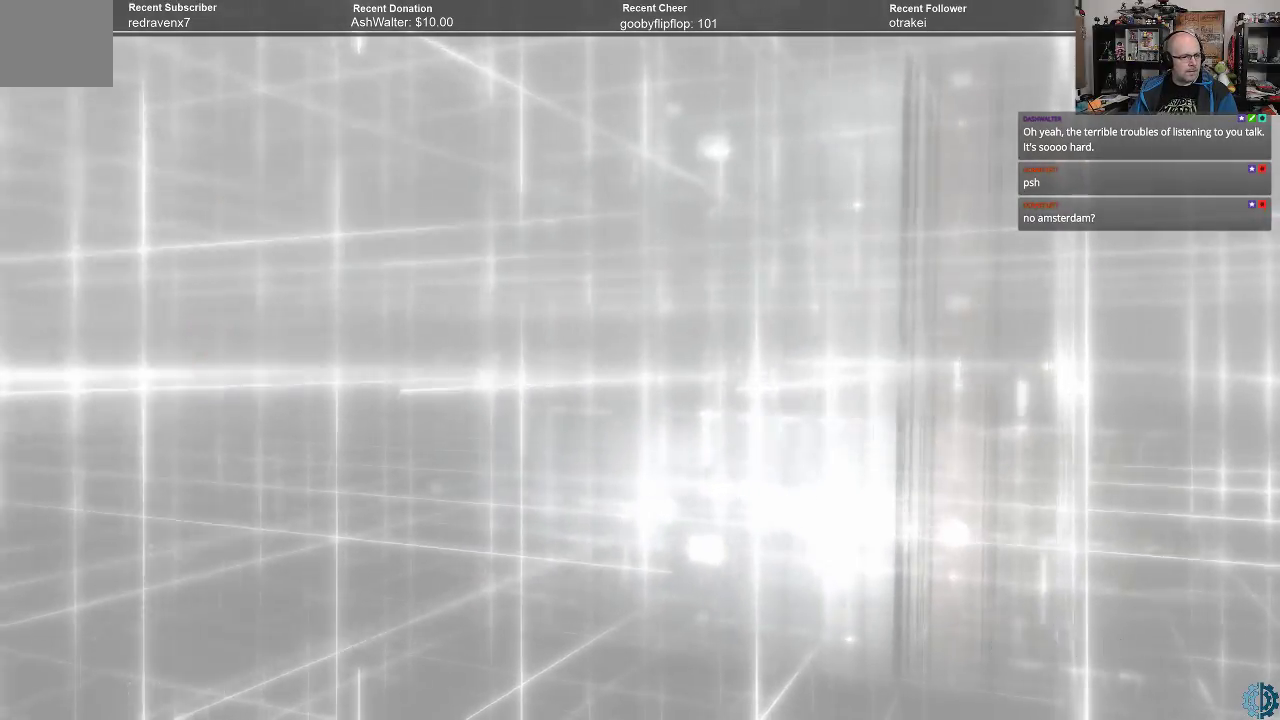
{"buttons": [], "left_stick": "center", "right_stick": "center", "events": [[67, "B", "up"]]}
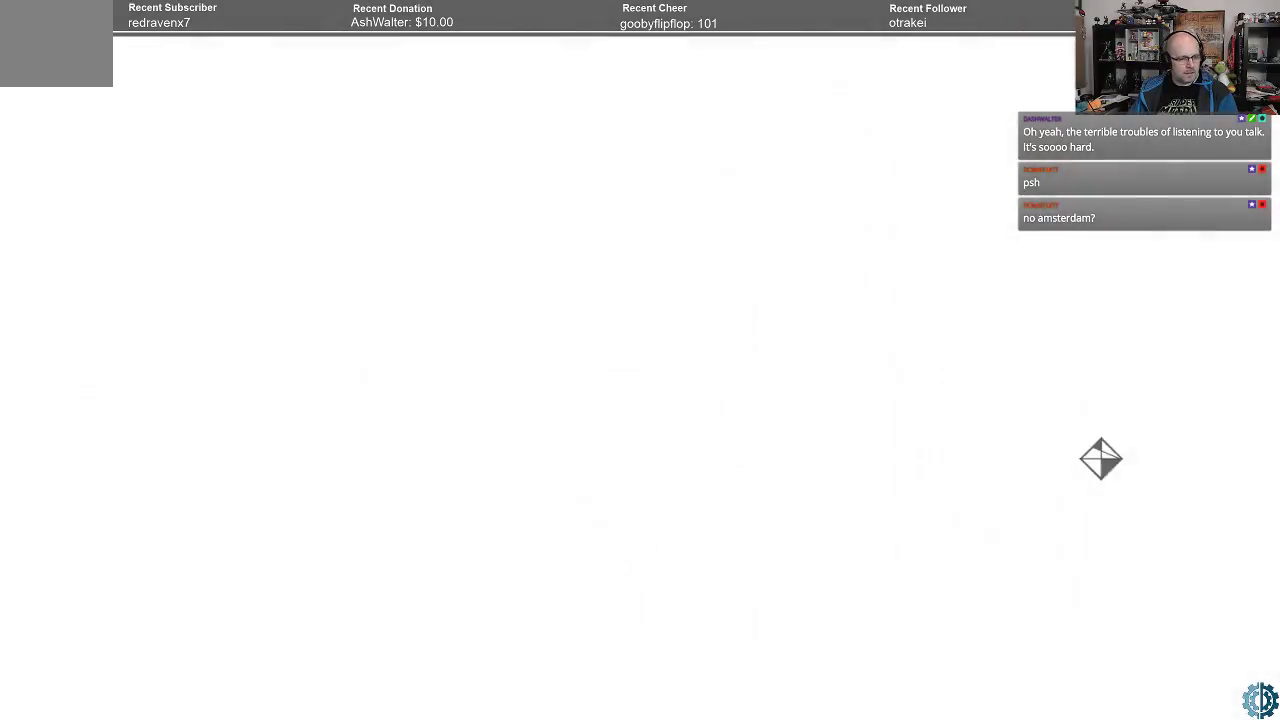
{"buttons": [], "left_stick": "center", "right_stick": "center", "events": [[233, "right_stick", "down-left"], [367, "right_stick", "center"]]}
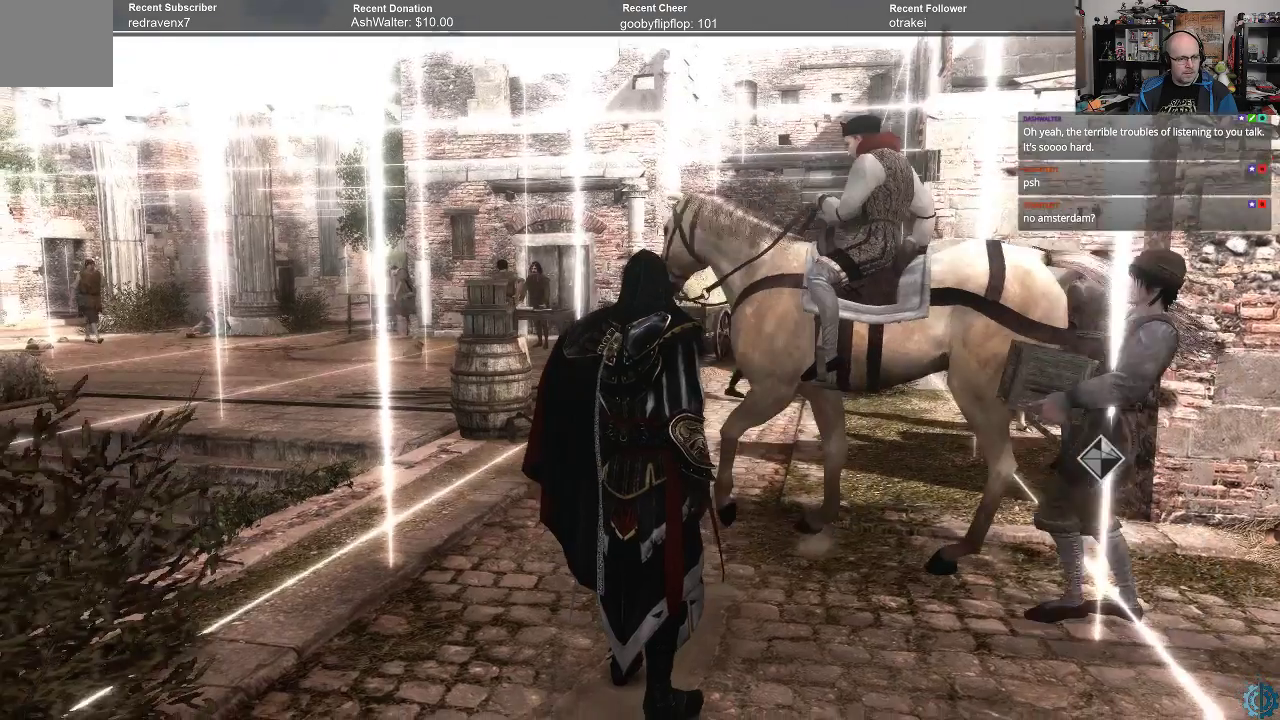
{"buttons": [], "left_stick": "center", "right_stick": "left", "events": [[67, "right_stick", "down-left"], [200, "right_stick", "center"], [500, "right_stick", "left"]]}
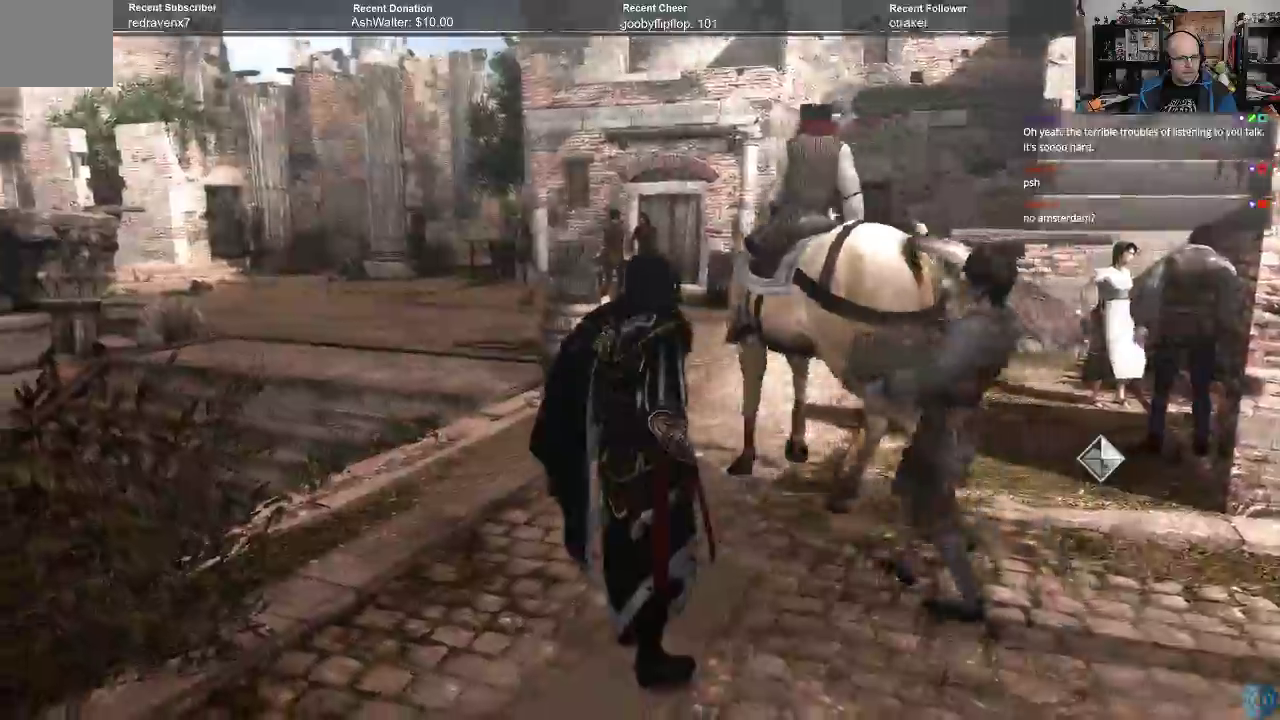
{"buttons": ["A", "R2"], "left_stick": "up-left", "right_stick": "center", "events": [[133, "right_stick", "center"], [200, "R2", "down"], [200, "left_stick", "up-left"], [300, "A", "down"]]}
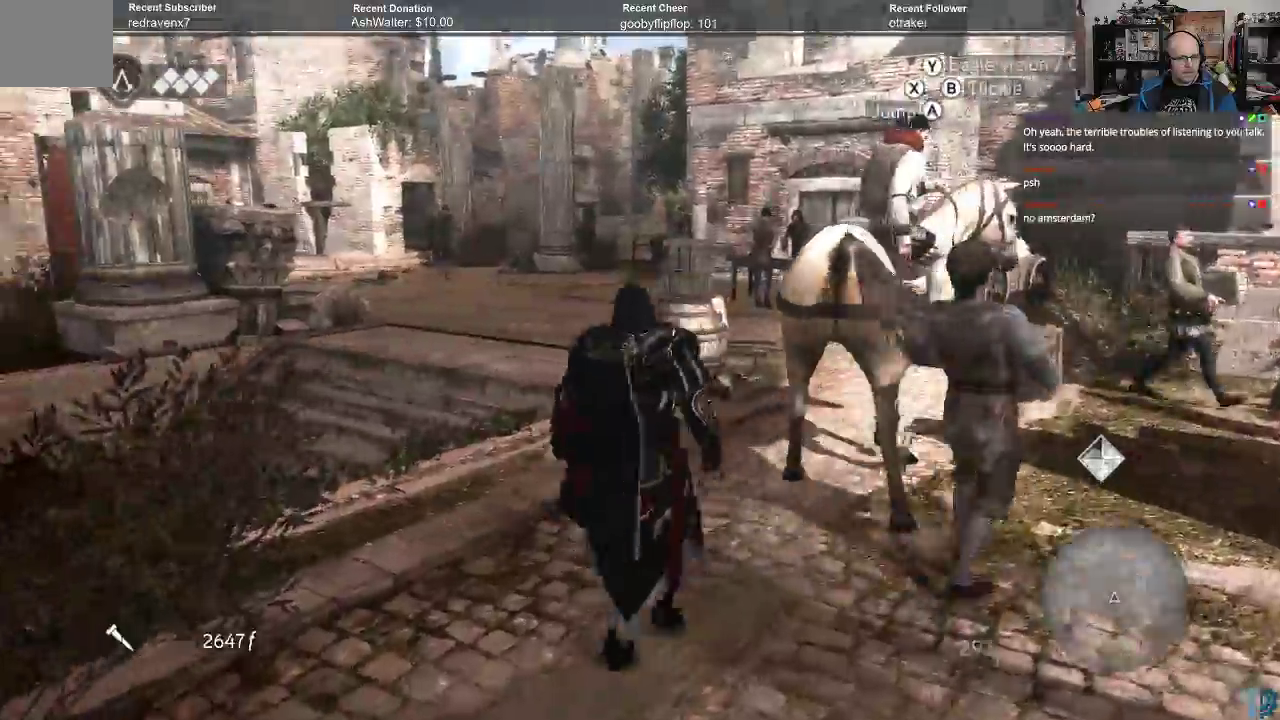
{"buttons": ["A", "R2"], "left_stick": "up", "right_stick": "center", "events": [[67, "left_stick", "up"]]}
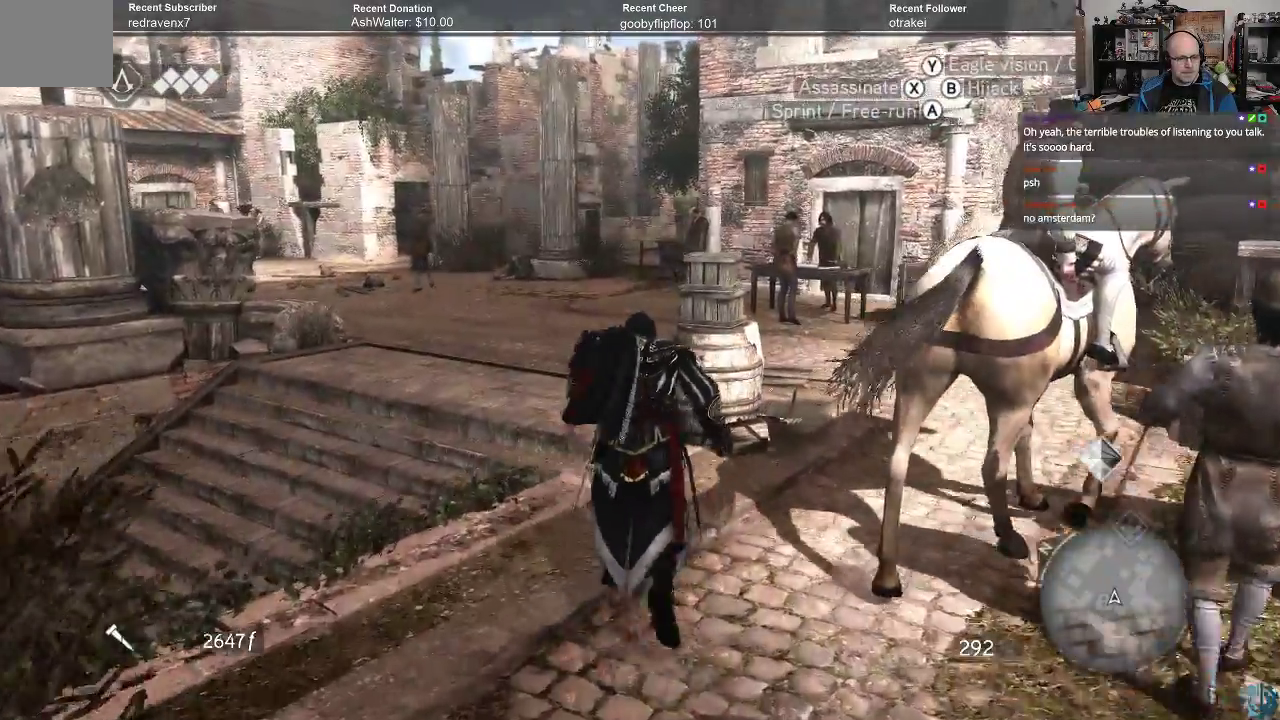
{"buttons": ["A", "R2"], "left_stick": "up", "right_stick": "center", "events": []}
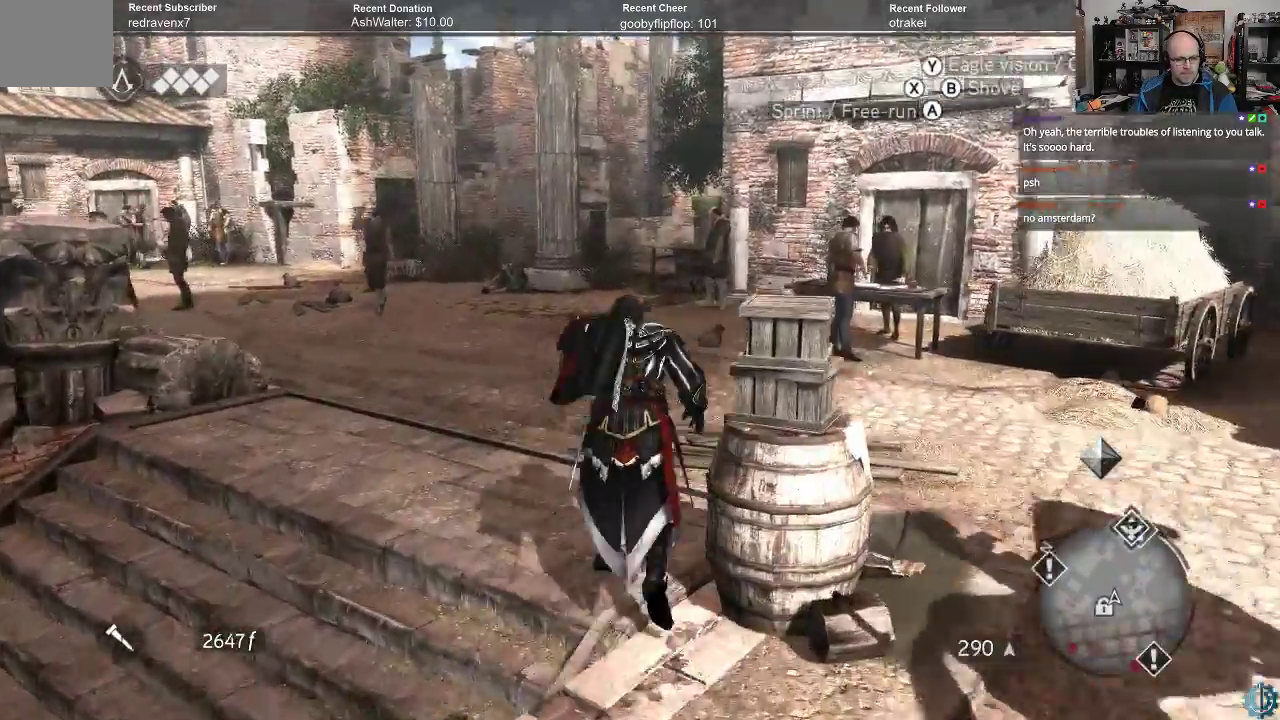
{"buttons": ["A", "R2"], "left_stick": "up", "right_stick": "center", "events": []}
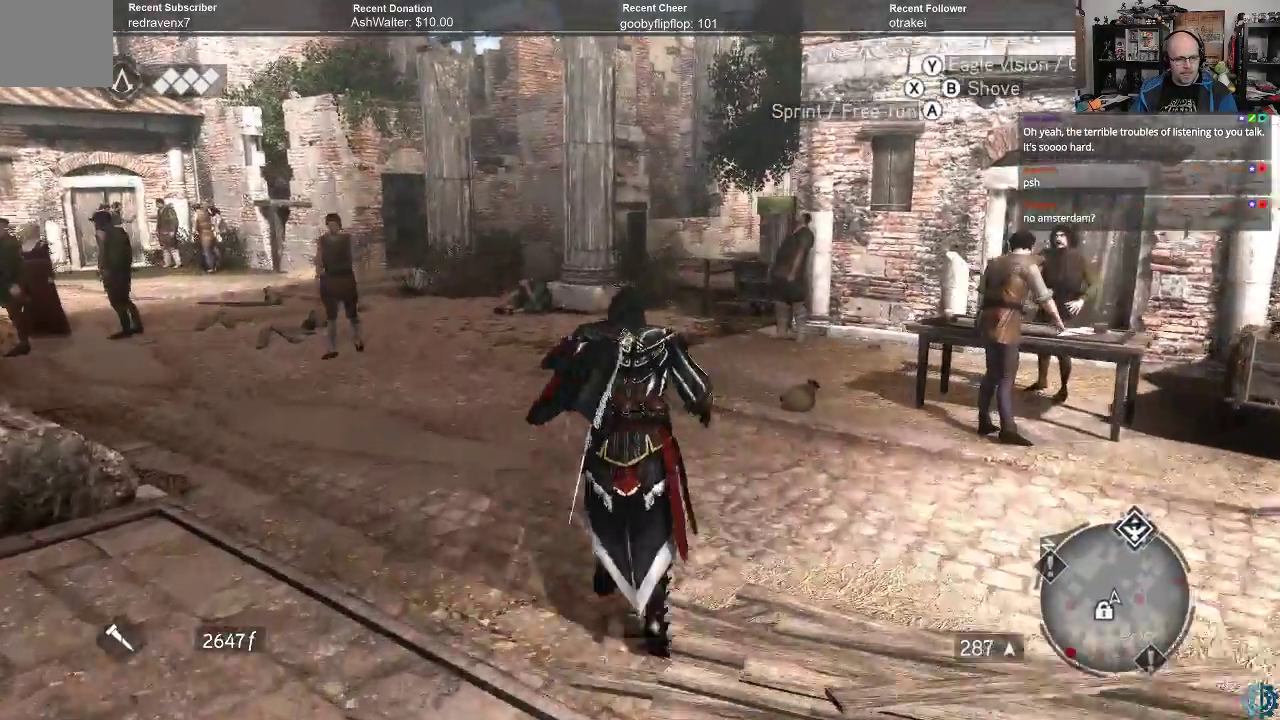
{"buttons": ["A", "R2"], "left_stick": "up", "right_stick": "center", "events": []}
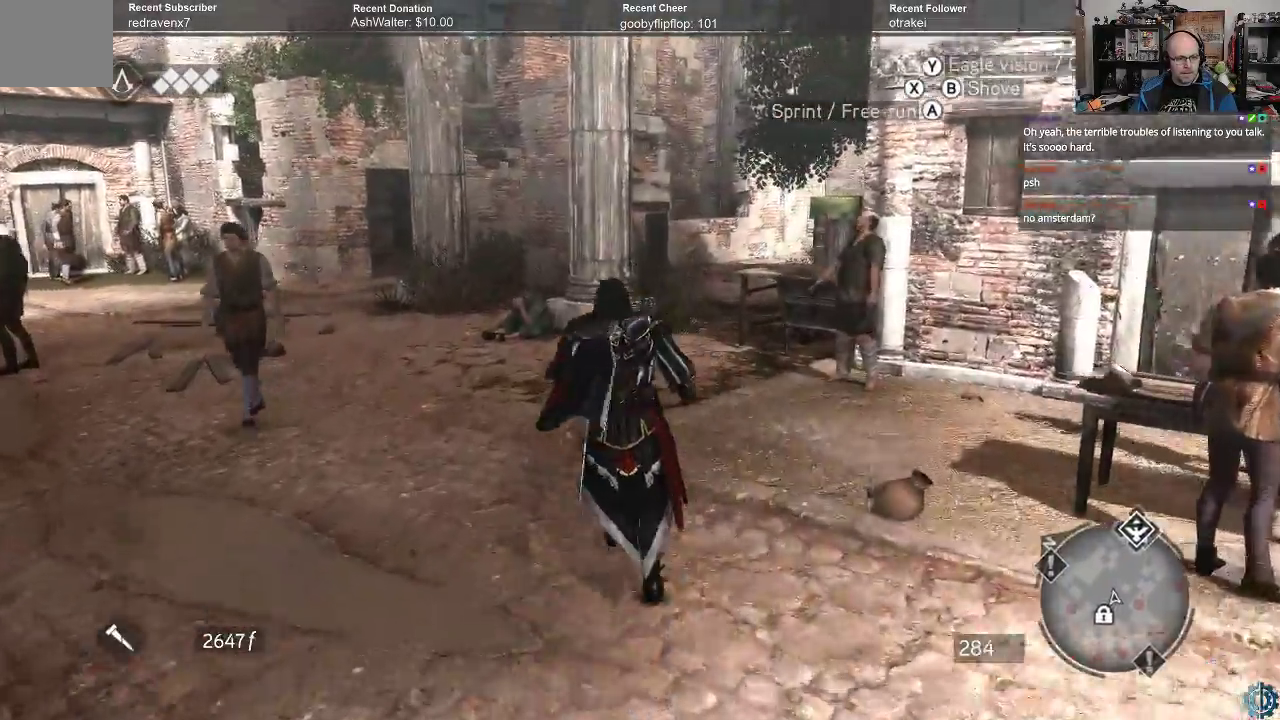
{"buttons": ["A", "R2"], "left_stick": "up", "right_stick": "center", "events": []}
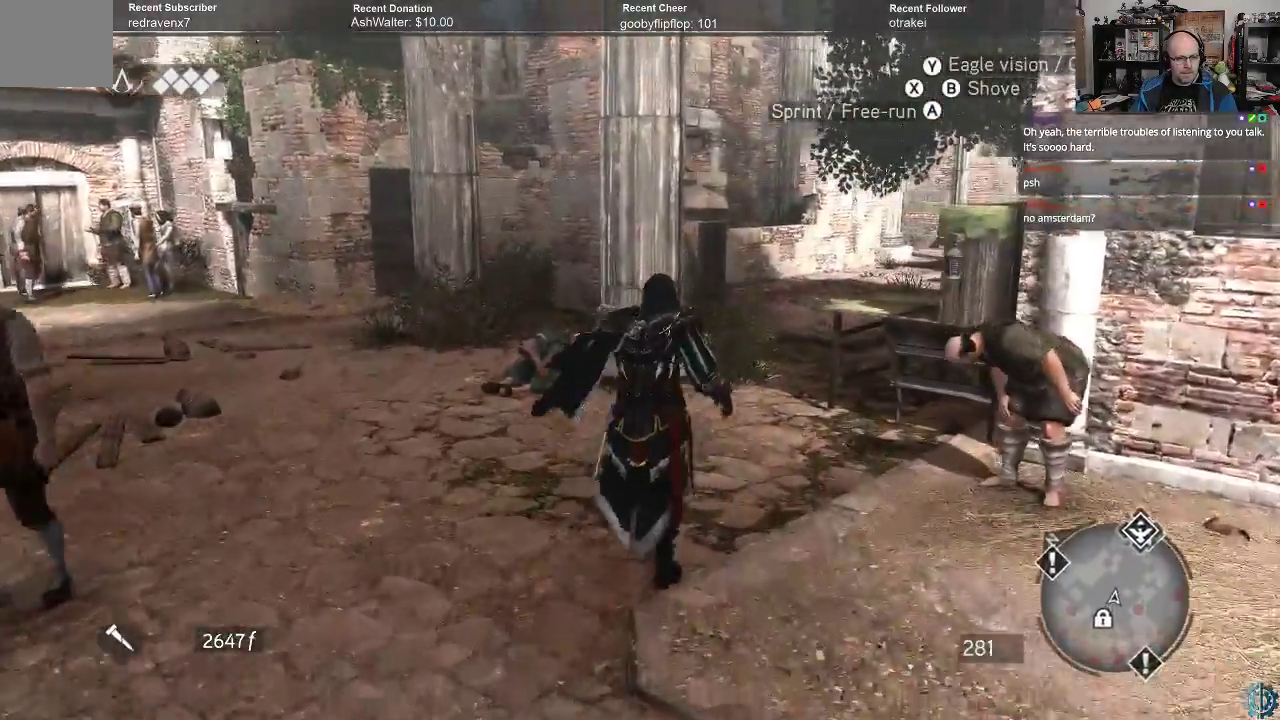
{"buttons": ["A", "R2"], "left_stick": "up", "right_stick": "center", "events": []}
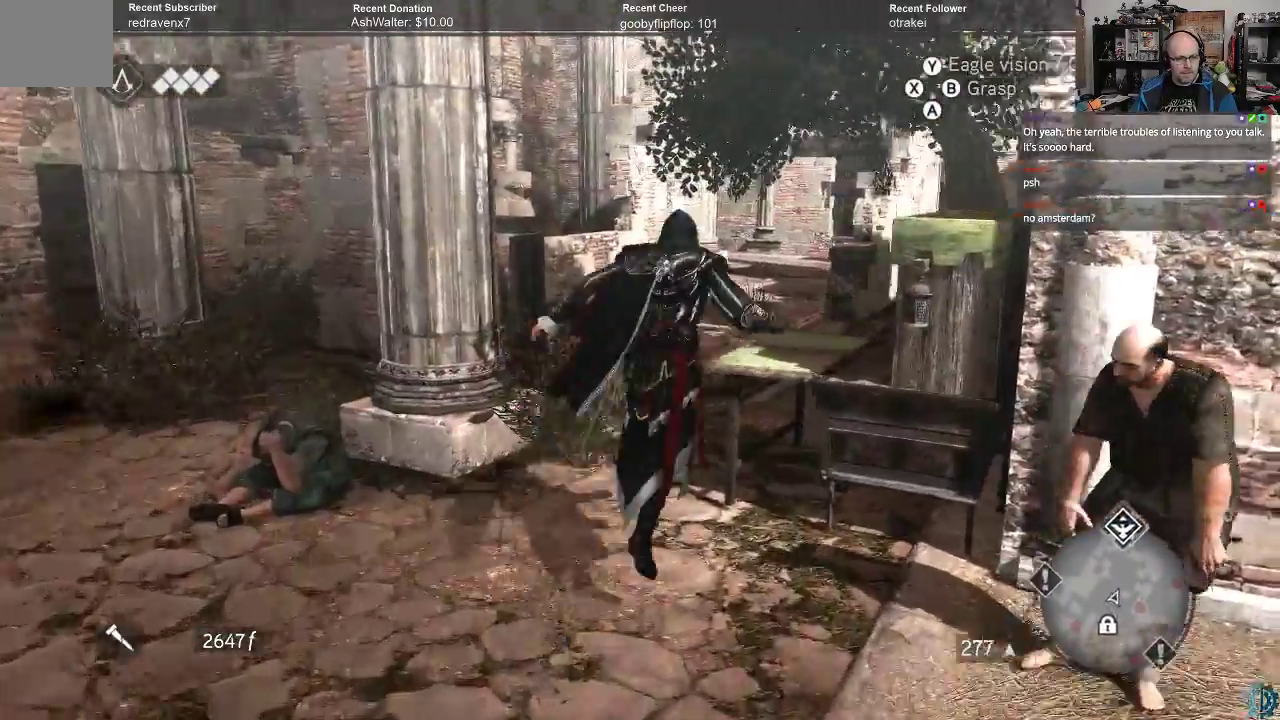
{"buttons": ["A", "R2"], "left_stick": "up", "right_stick": "center", "events": []}
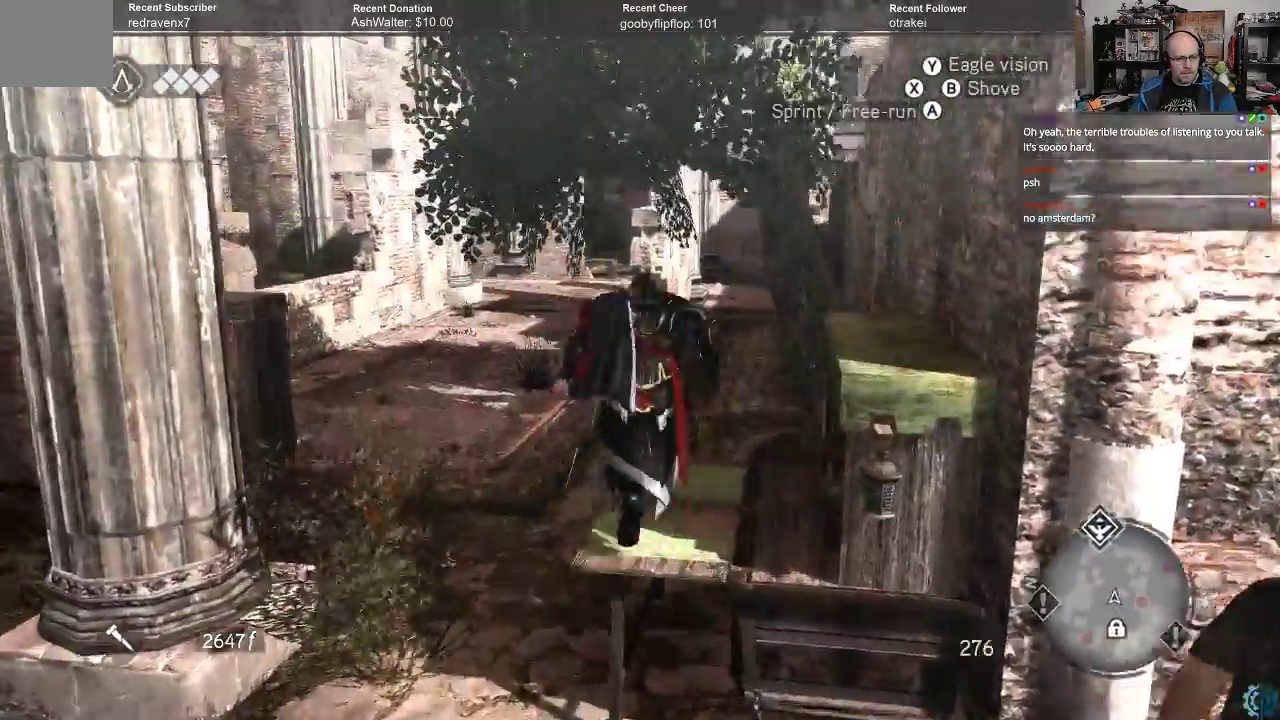
{"buttons": ["A", "R2"], "left_stick": "up", "right_stick": "center", "events": []}
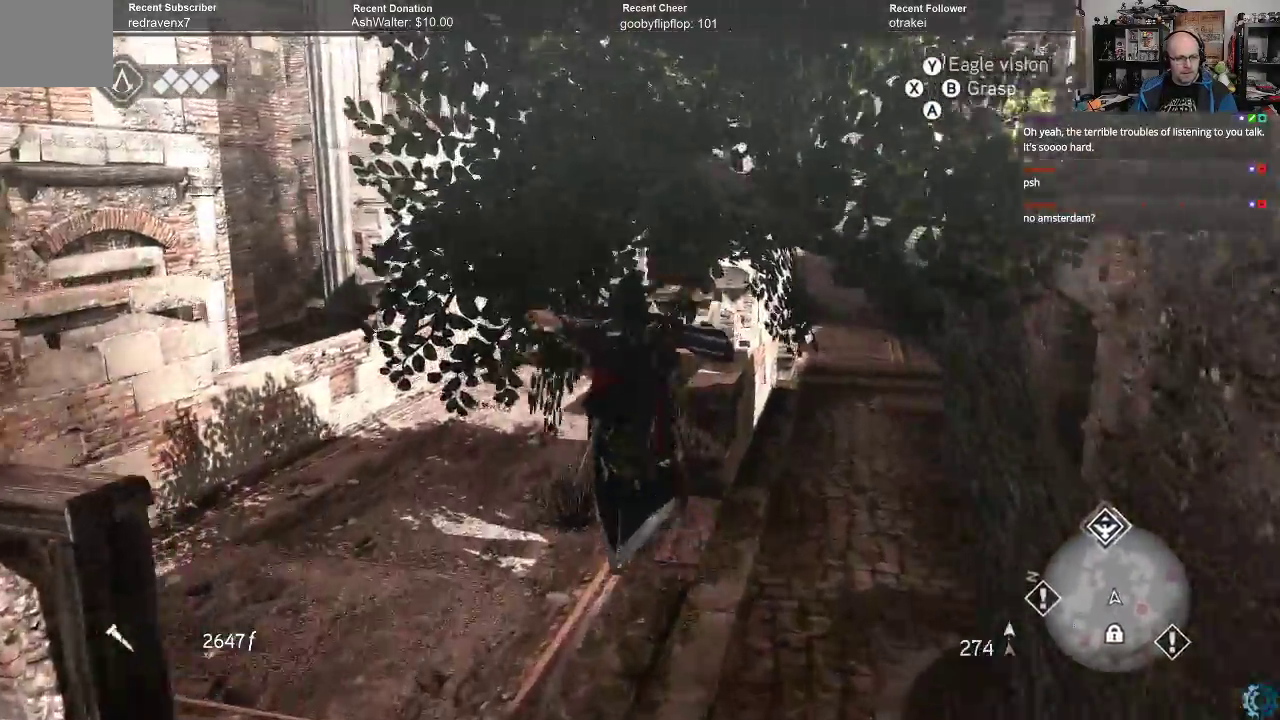
{"buttons": ["R2"], "left_stick": "up-left", "right_stick": "right", "events": [[133, "A", "up"], [333, "right_stick", "right"], [500, "left_stick", "up-left"]]}
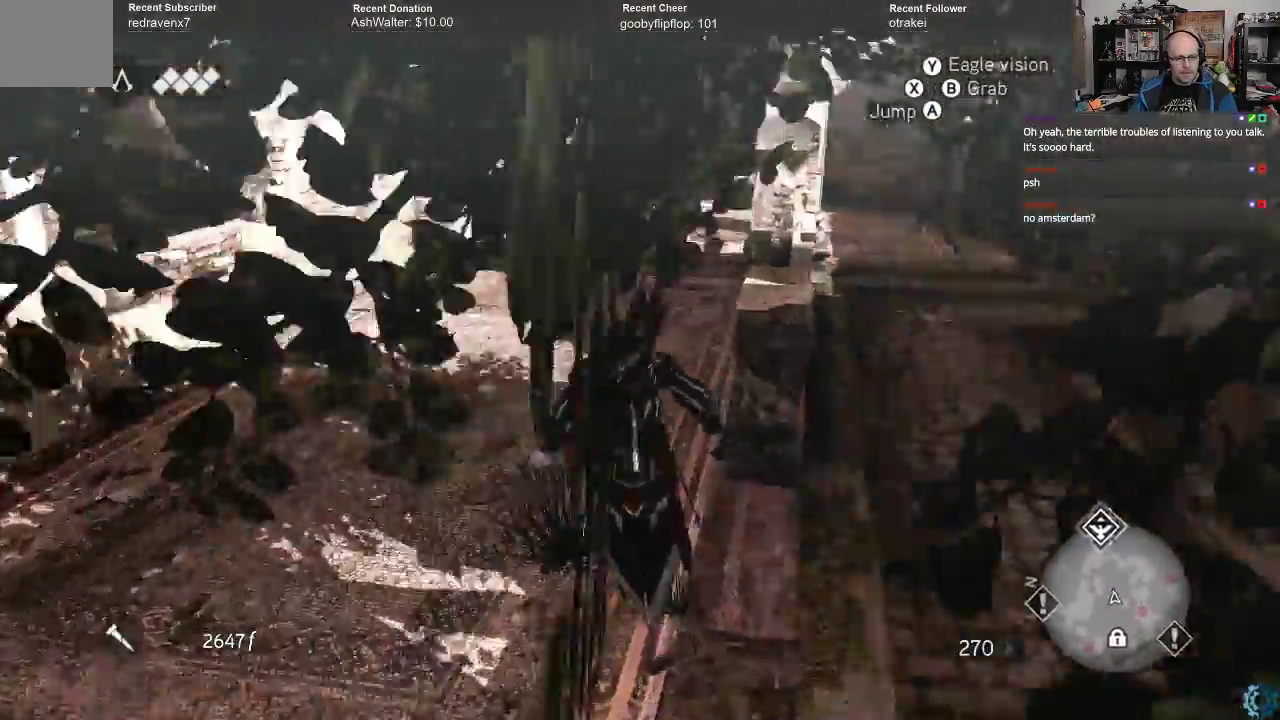
{"buttons": ["R2"], "left_stick": "up-left", "right_stick": "left", "events": [[100, "right_stick", "center"], [233, "right_stick", "right"], [333, "right_stick", "center"], [433, "right_stick", "left"]]}
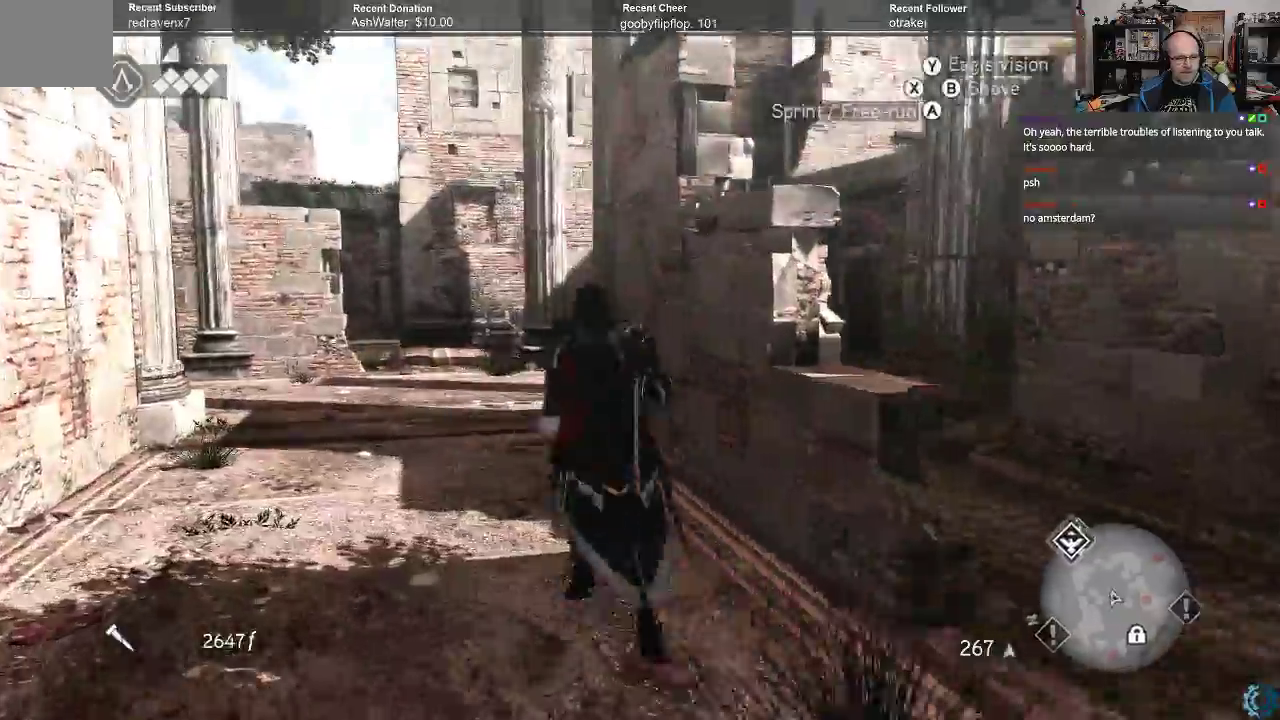
{"buttons": ["A", "R2"], "left_stick": "up-left", "right_stick": "center", "events": [[33, "right_stick", "center"], [200, "A", "down"]]}
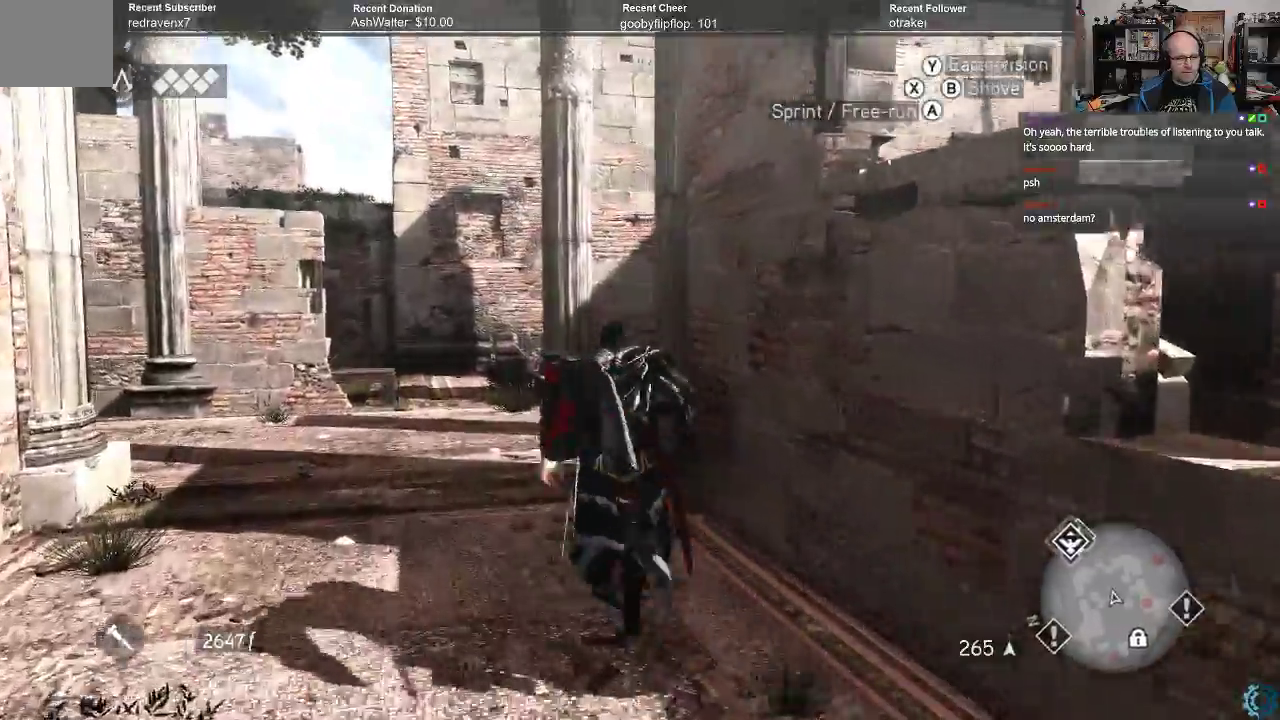
{"buttons": ["A", "R2"], "left_stick": "up-left", "right_stick": "center", "events": []}
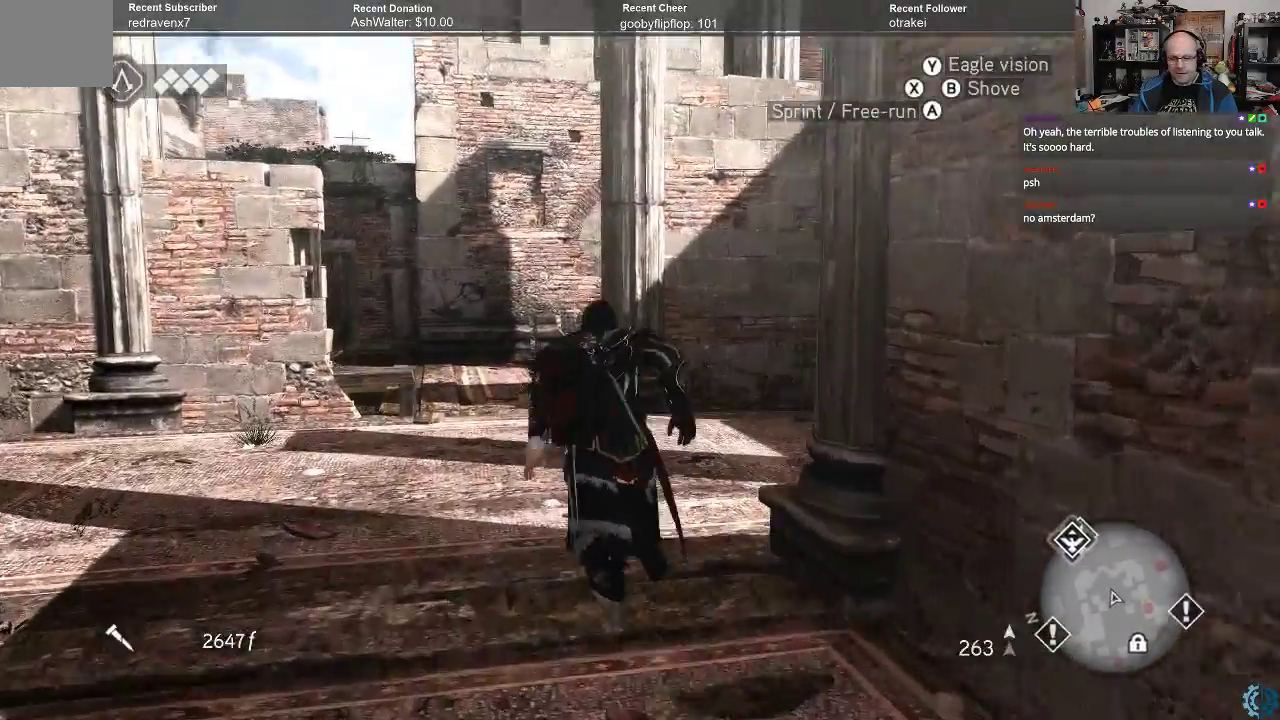
{"buttons": [], "left_stick": "center", "right_stick": "center", "events": [[67, "A", "up"], [67, "R2", "up"], [200, "left_stick", "center"], [333, "right_stick", "left"], [467, "right_stick", "center"]]}
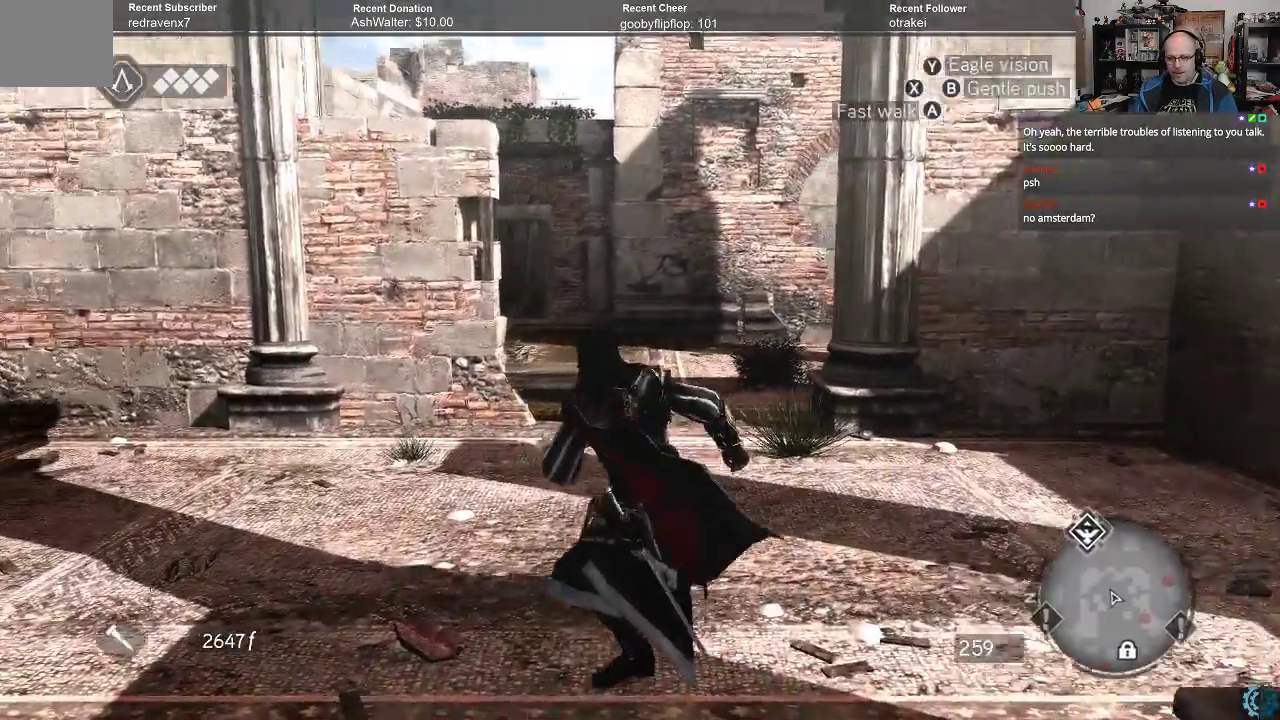
{"buttons": [], "left_stick": "center", "right_stick": "center", "events": [[67, "left_stick", "up"], [267, "right_stick", "up"], [333, "right_stick", "center"], [433, "left_stick", "center"]]}
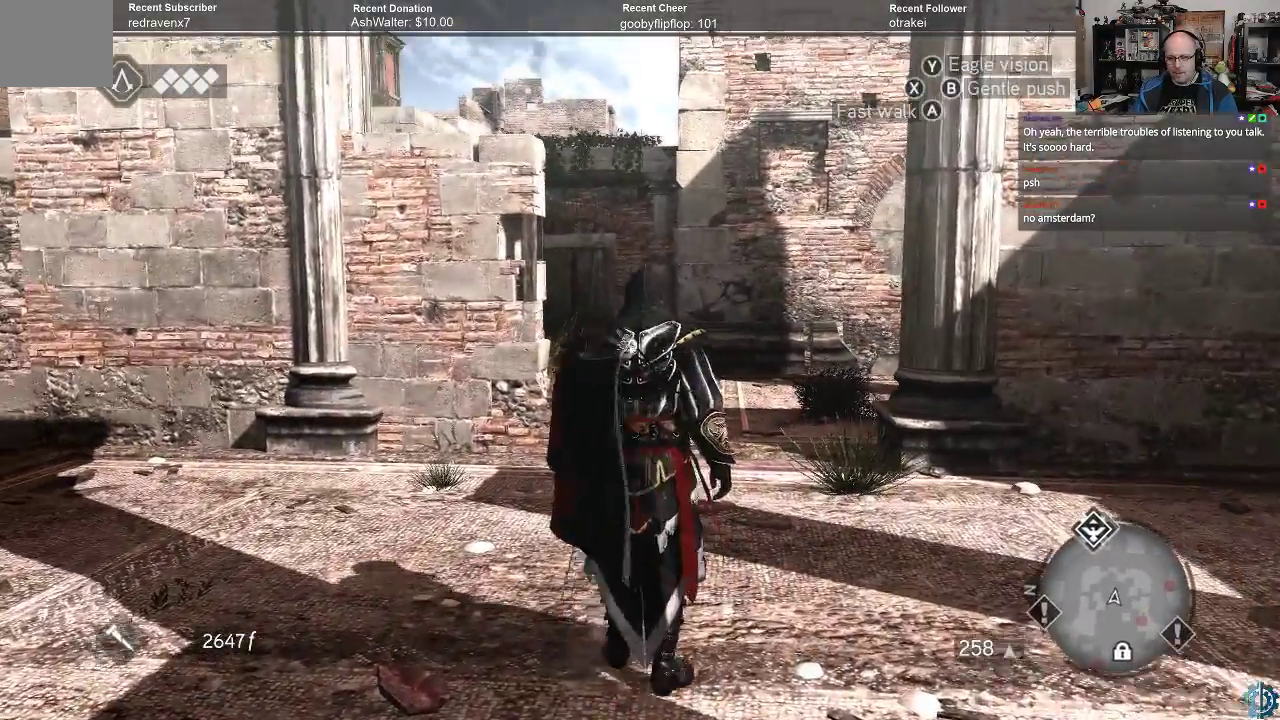
{"buttons": [], "left_stick": "center", "right_stick": "center", "events": []}
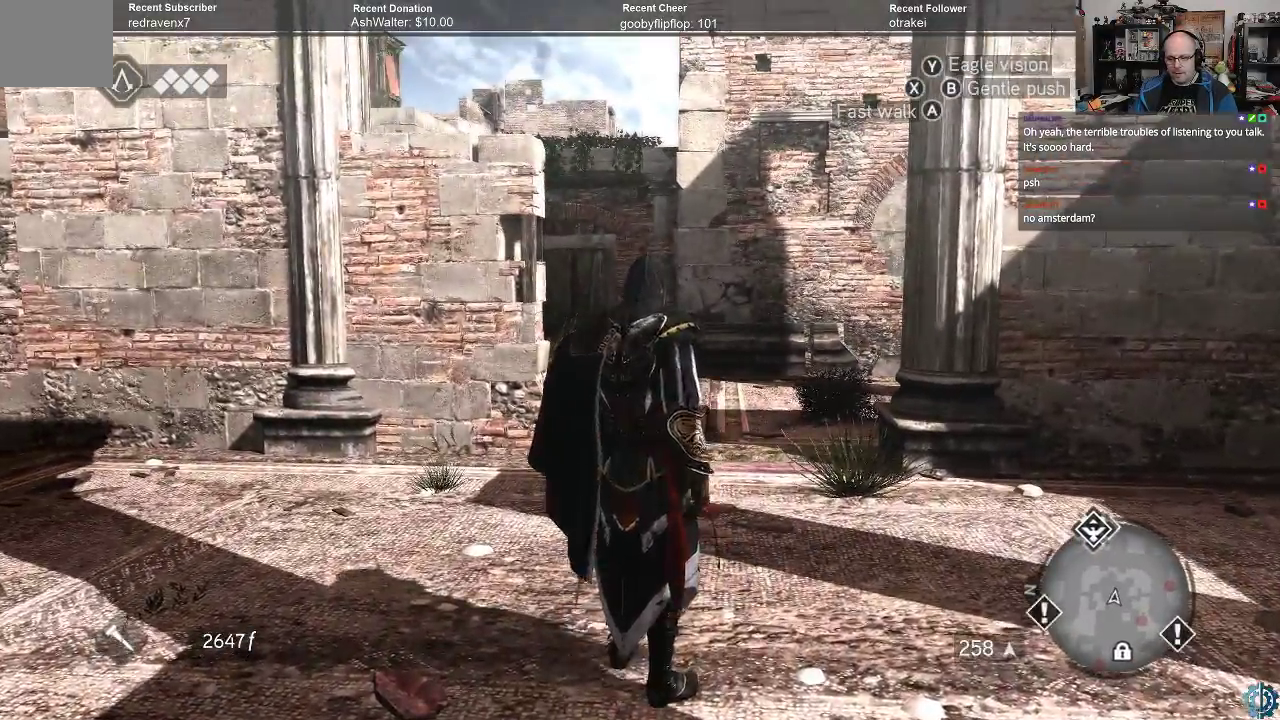
{"buttons": ["A", "R2"], "left_stick": "up", "right_stick": "center", "events": [[100, "left_stick", "up"], [133, "R2", "down"], [267, "A", "down"]]}